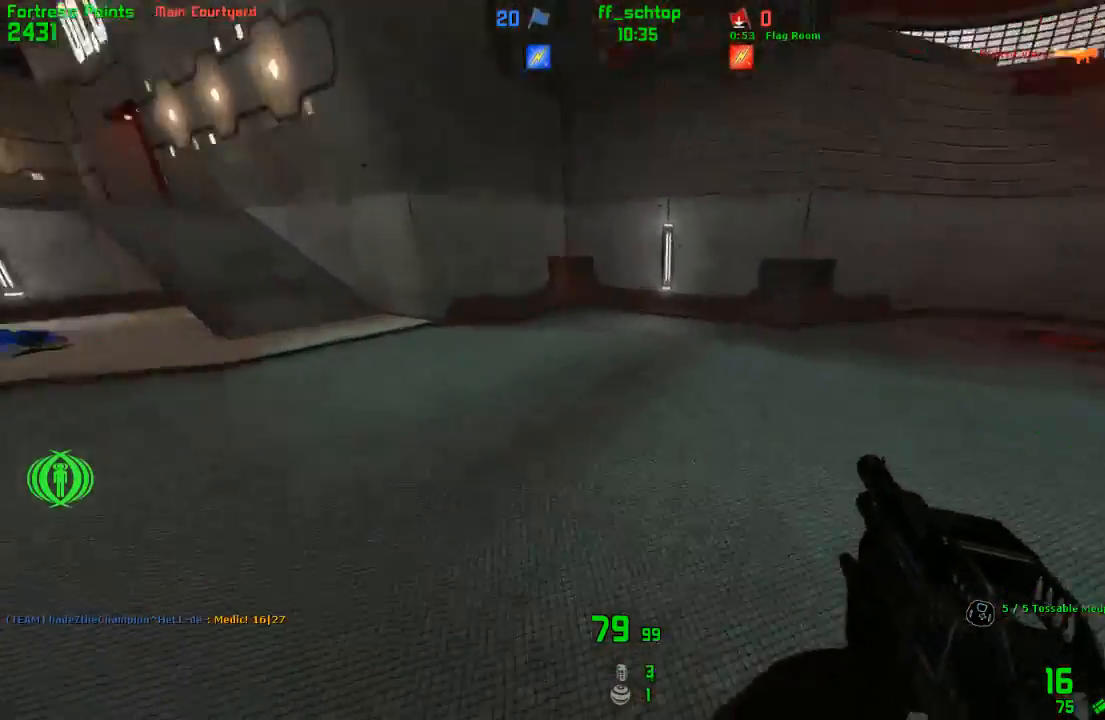
Gameplay with keyboard; each line is a JSON object with the keys held at the frame after it. "events" lists presses ("down") and releases ("up") of "1", "2", "3", "4", "5", "back", "bag", "duck", "forward", "jump", "last", "left", "right", "talk", "throw" and "use" between this image and that frame as [ms after this image, input, new state], when the widget could be followed in between. No other keys are recorded. Mouse input is not recorded. Key names are as the overlay labels them; some are game actions (e.g. jump) rather than physical keys.
{"keys": ["right"], "events": [[300, "jump", "up"]]}
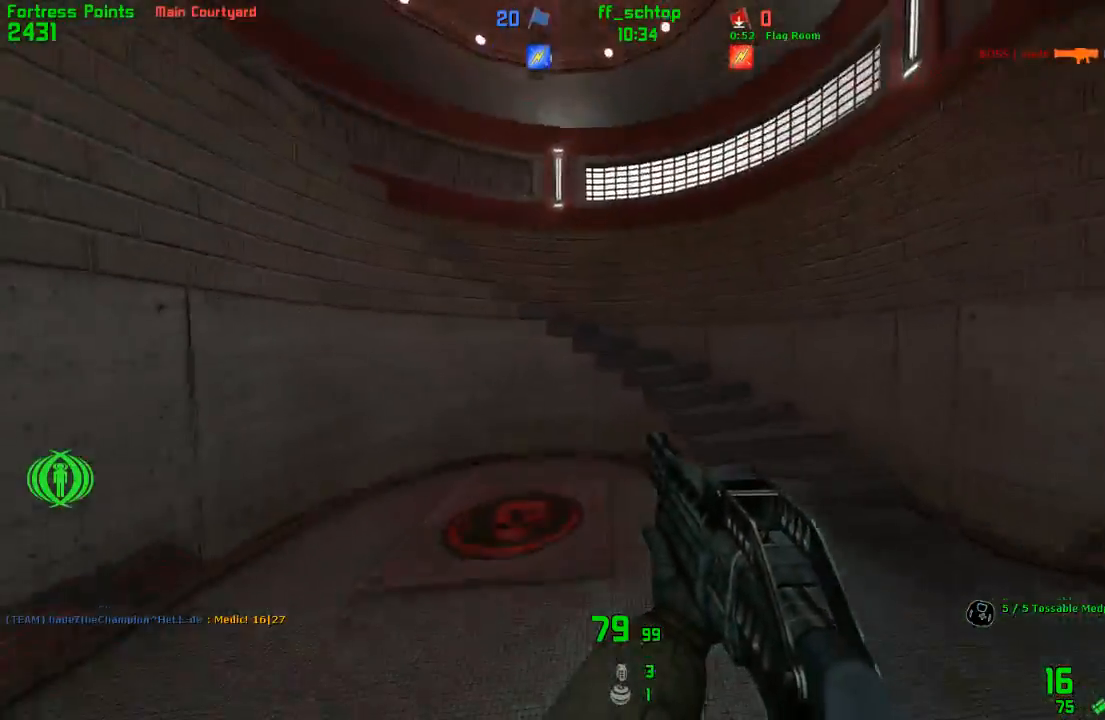
{"keys": ["back", "right"], "events": [[50, "back", "down"], [217, "right", "up"], [483, "right", "down"]]}
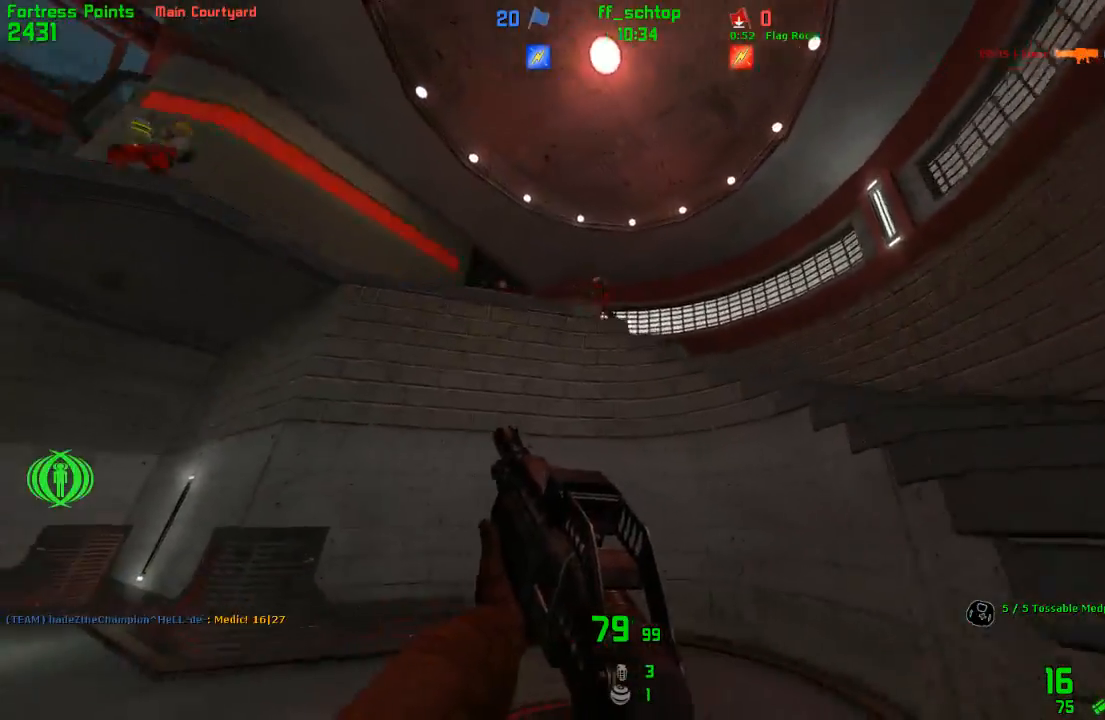
{"keys": ["back", "left"], "events": [[100, "back", "up"], [367, "right", "up"], [383, "left", "down"], [450, "back", "down"]]}
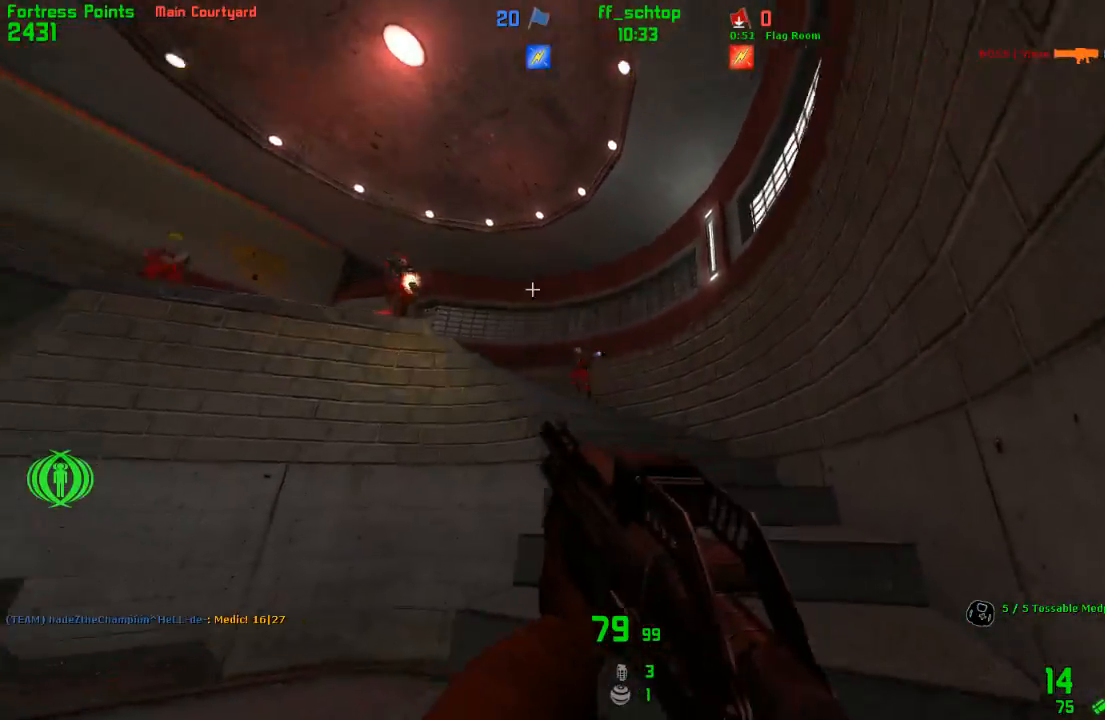
{"keys": ["right"], "events": [[17, "back", "up"], [83, "left", "up"], [83, "right", "down"], [283, "left", "down"], [300, "right", "up"], [350, "left", "up"], [350, "right", "down"]]}
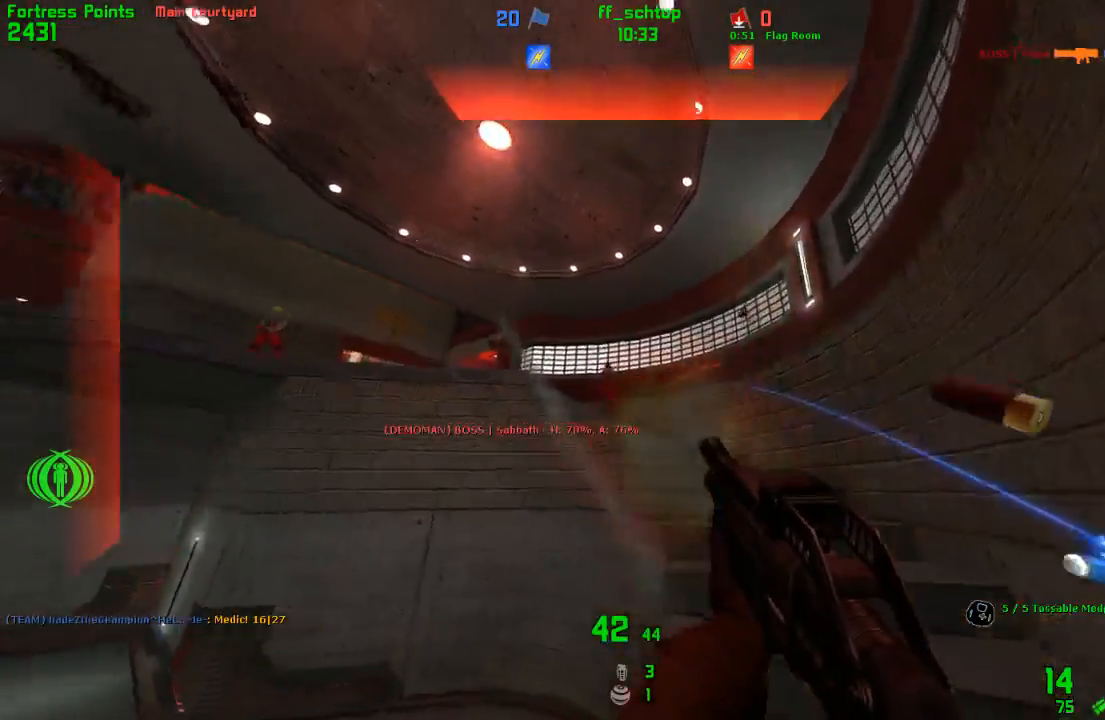
{"keys": [], "events": [[83, "forward", "down"], [367, "right", "up"], [483, "forward", "up"]]}
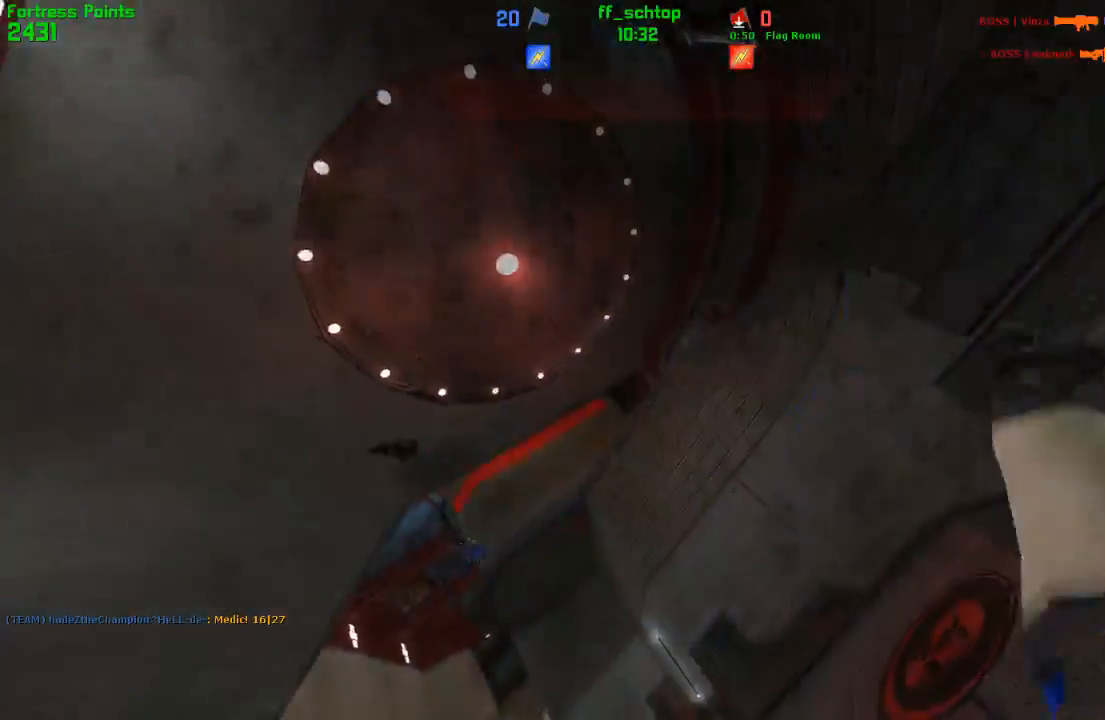
{"keys": [], "events": []}
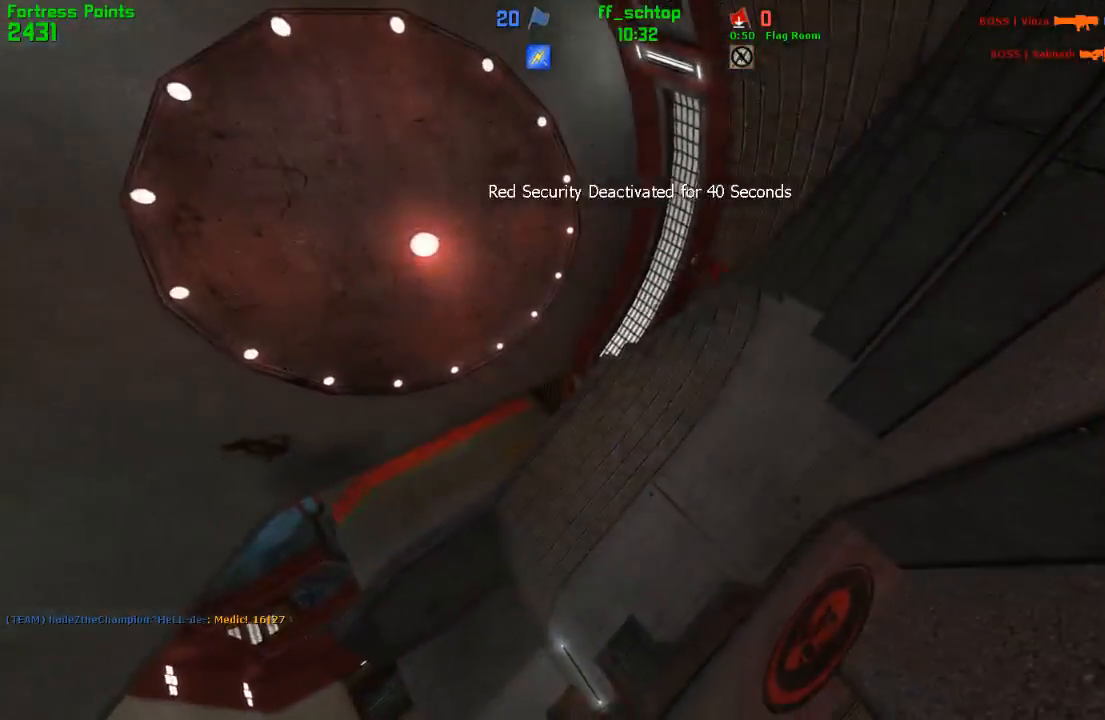
{"keys": ["forward"], "events": [[200, "forward", "down"]]}
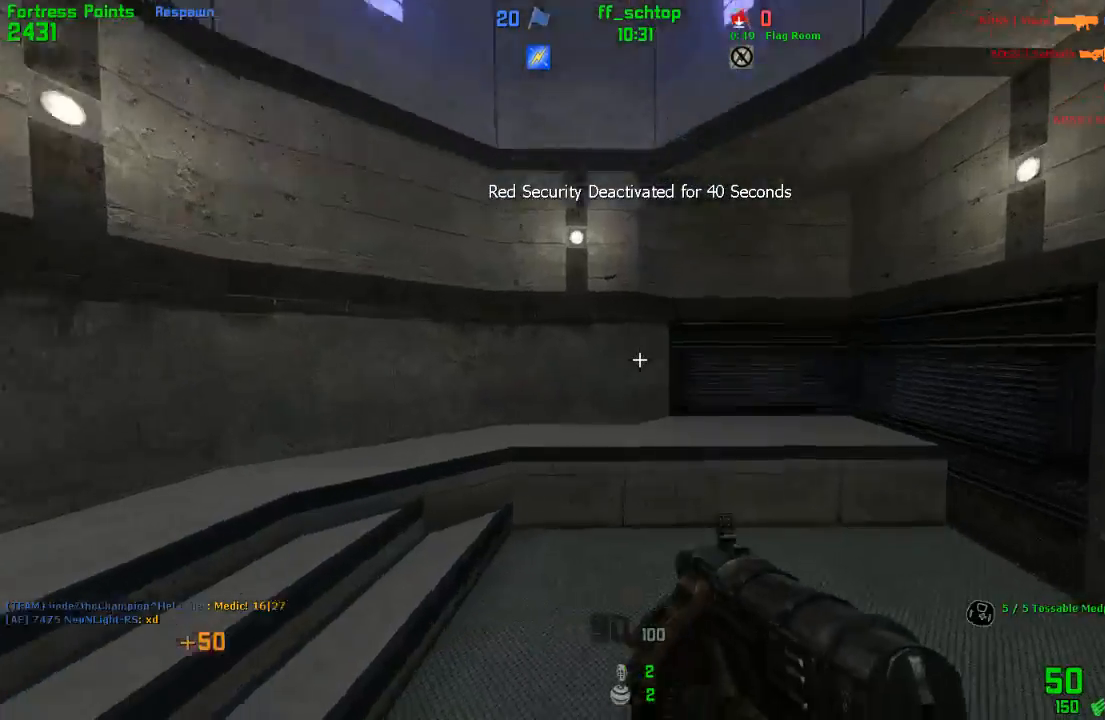
{"keys": ["forward", "right"], "events": [[67, "right", "down"], [133, "bag", "down"], [350, "bag", "up"]]}
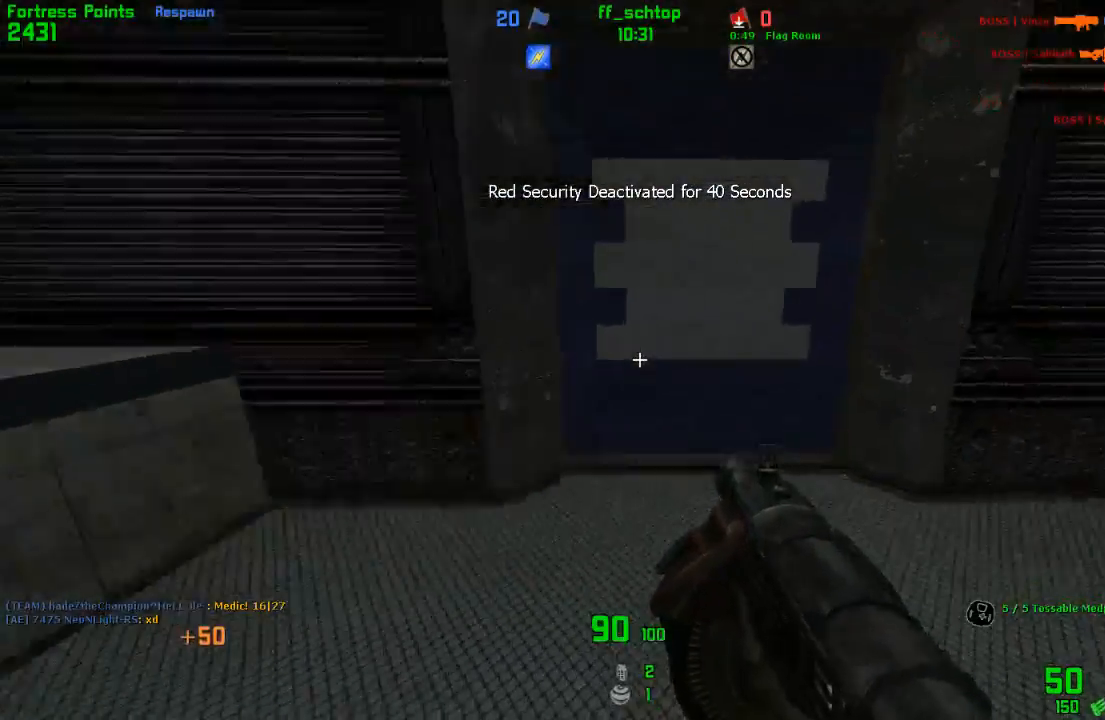
{"keys": ["forward", "right"], "events": [[17, "last", "down"], [33, "right", "up"], [117, "last", "up"], [483, "right", "down"]]}
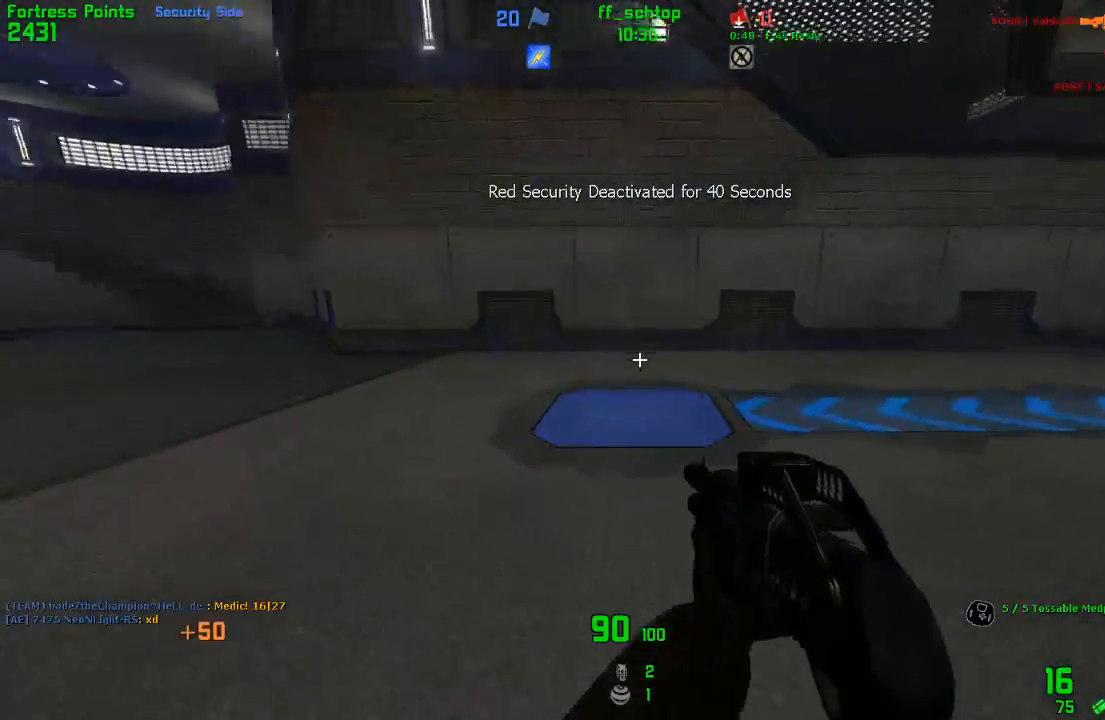
{"keys": ["right"], "events": [[200, "left", "down"], [217, "jump", "down"], [250, "right", "up"], [267, "forward", "up"], [383, "jump", "up"], [417, "right", "down"], [450, "left", "up"]]}
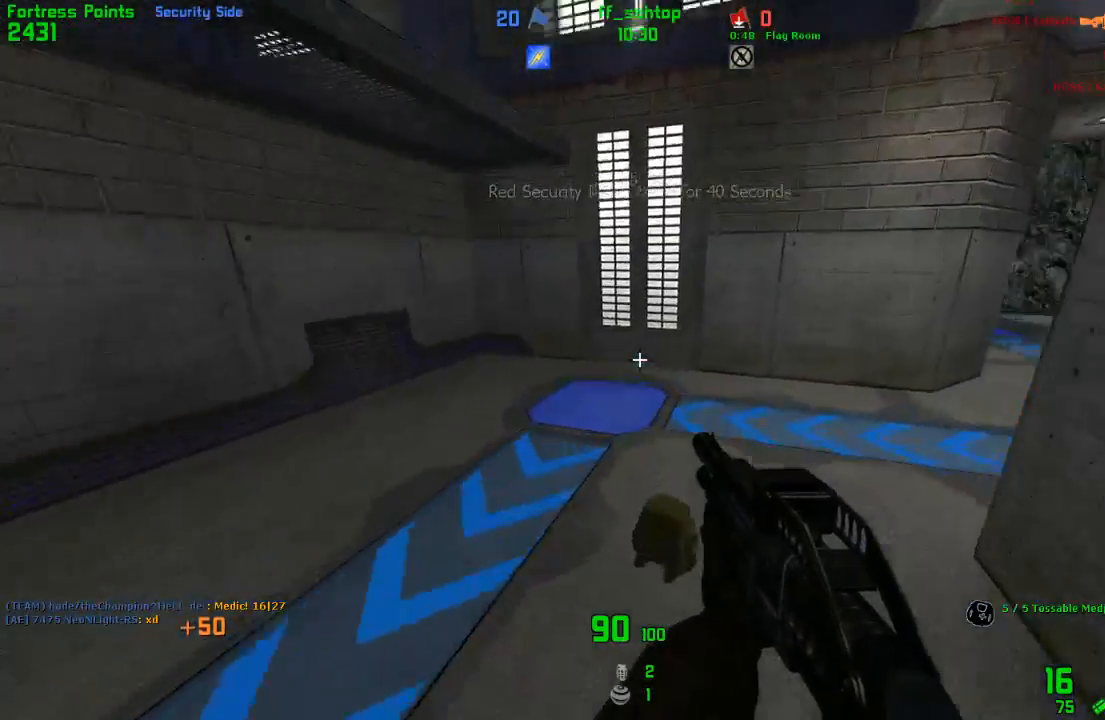
{"keys": ["jump", "right"], "events": [[167, "bag", "down"], [267, "jump", "down"], [467, "bag", "up"]]}
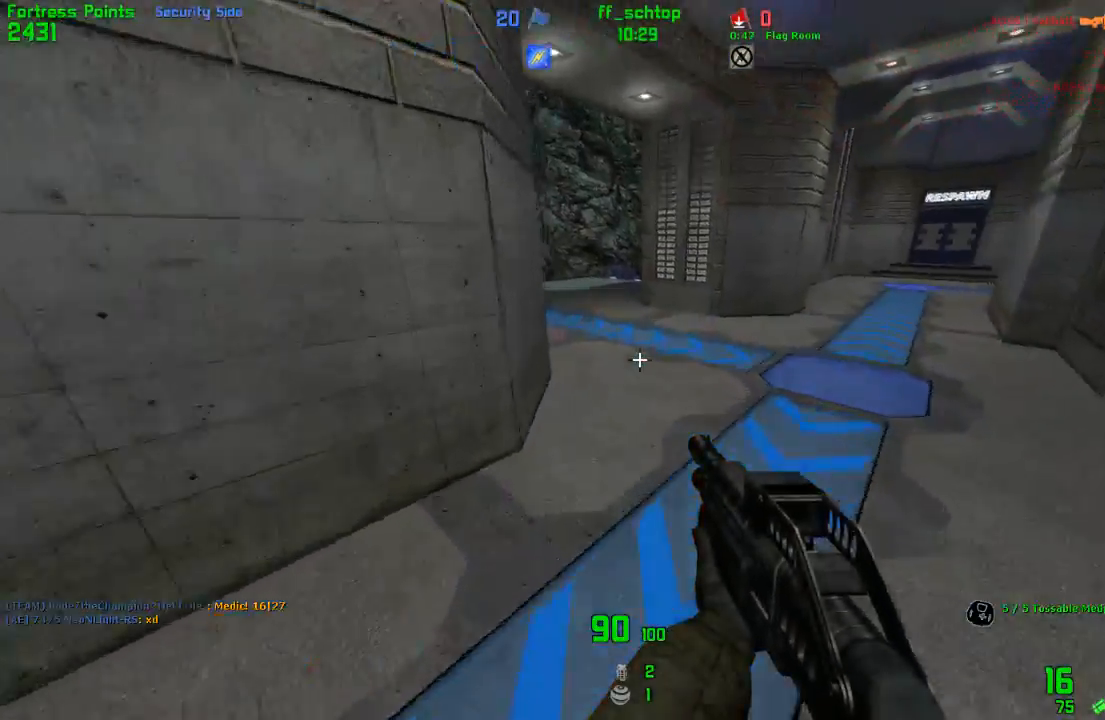
{"keys": ["duck", "jump", "left"], "events": [[50, "left", "down"], [100, "duck", "down"], [117, "jump", "up"], [117, "right", "up"], [500, "jump", "down"]]}
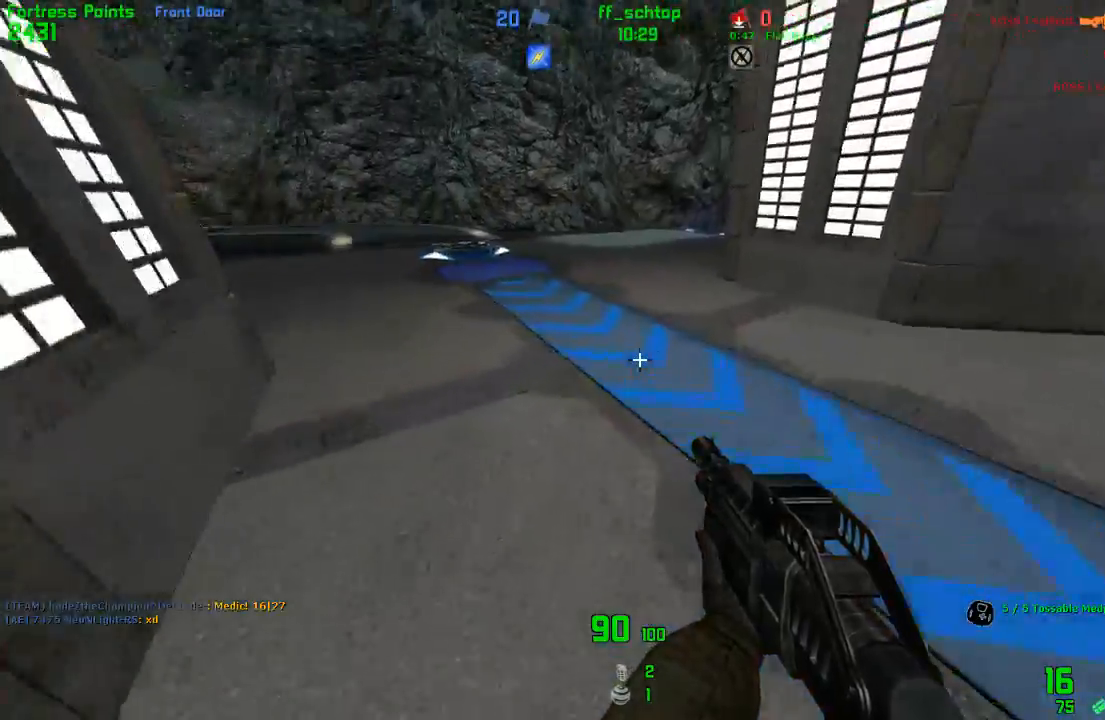
{"keys": ["left", "right"], "events": [[67, "left", "up"], [67, "right", "down"], [367, "jump", "up"], [383, "duck", "up"], [467, "left", "down"]]}
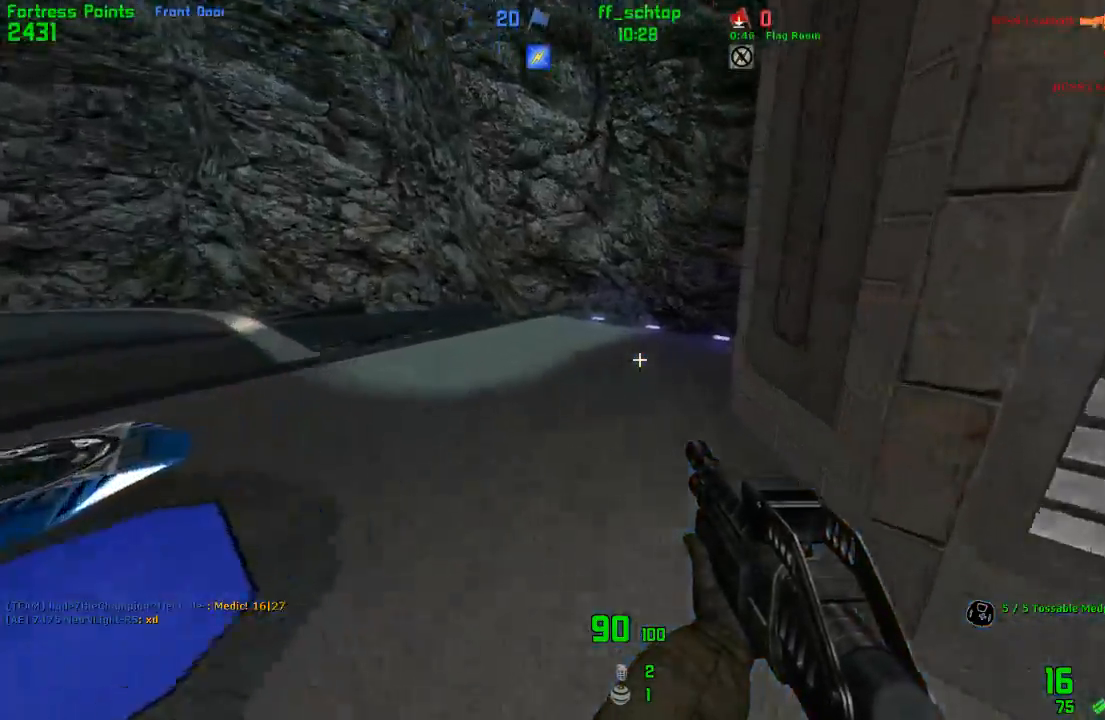
{"keys": ["left"], "events": [[33, "right", "up"], [133, "jump", "down"], [467, "jump", "up"]]}
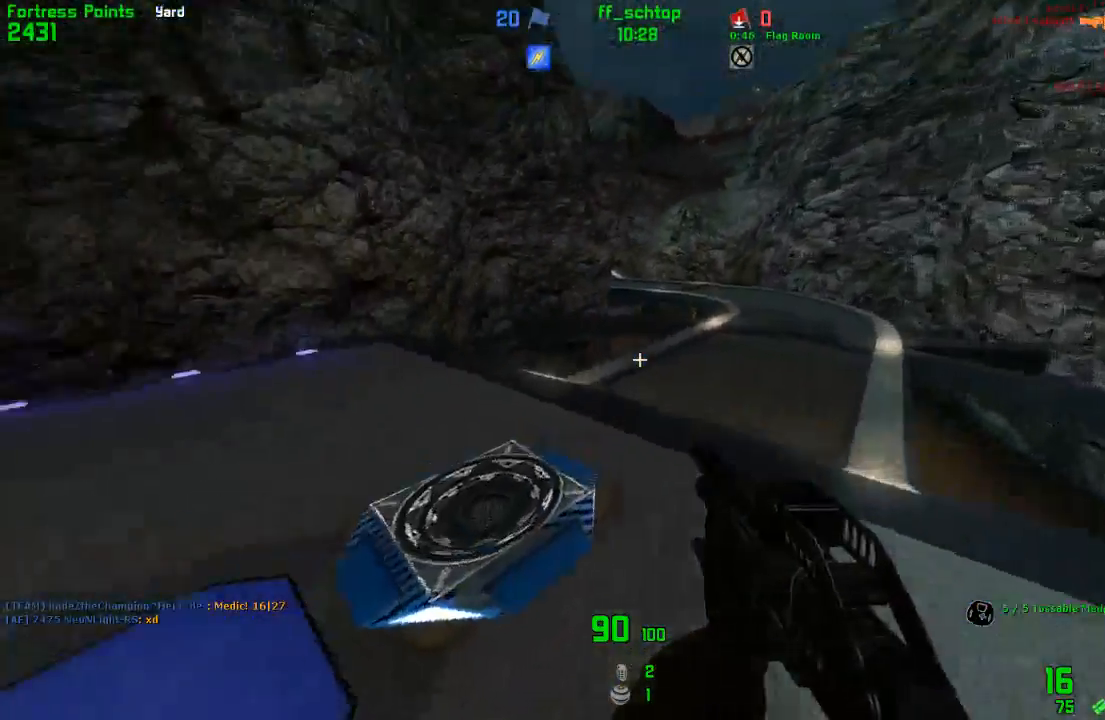
{"keys": ["jump", "right"], "events": [[167, "right", "down"], [183, "left", "up"], [283, "jump", "down"]]}
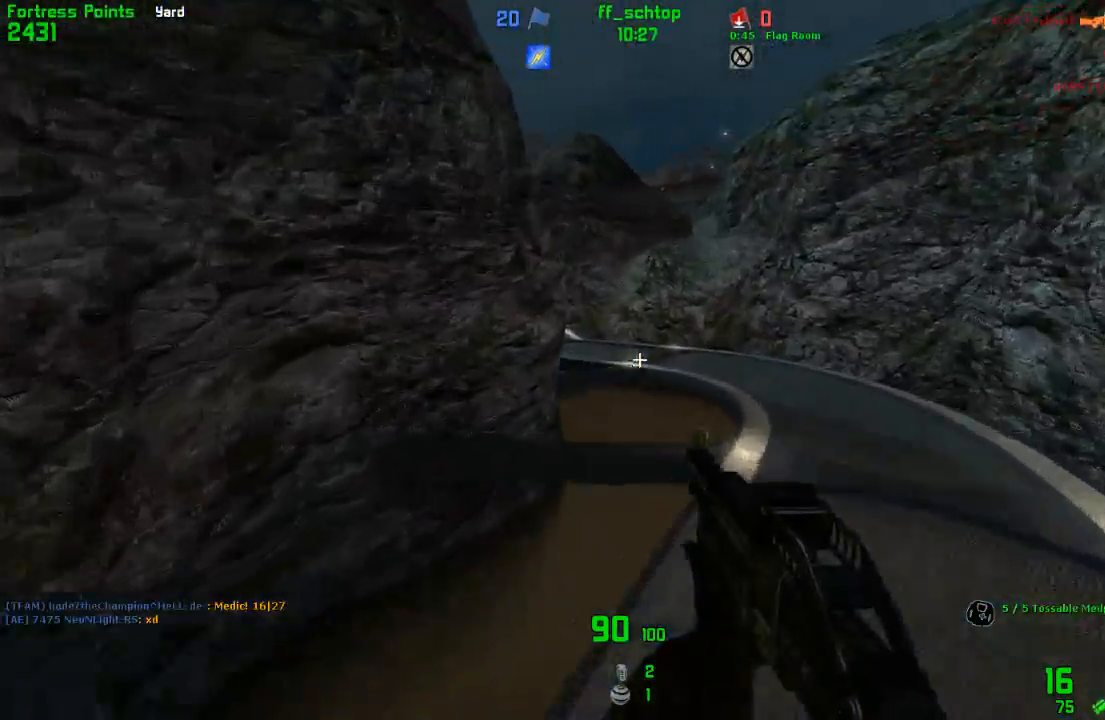
{"keys": ["left"], "events": [[33, "jump", "up"], [83, "left", "down"], [100, "right", "up"]]}
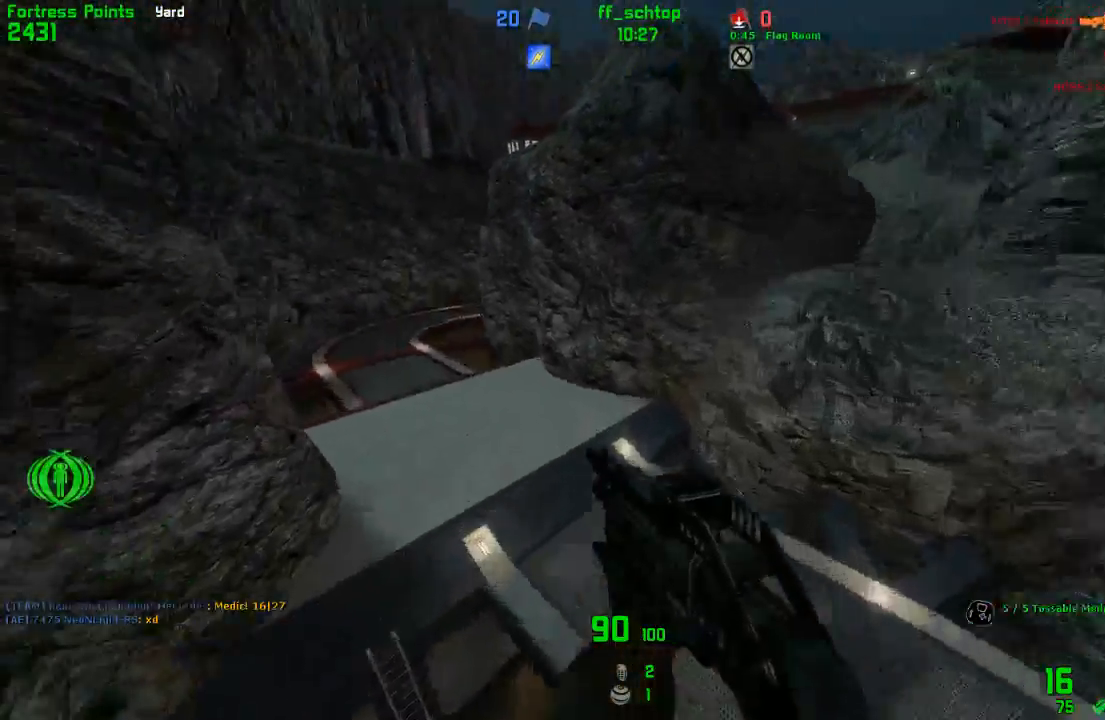
{"keys": ["right"], "events": [[367, "left", "up"], [433, "right", "down"]]}
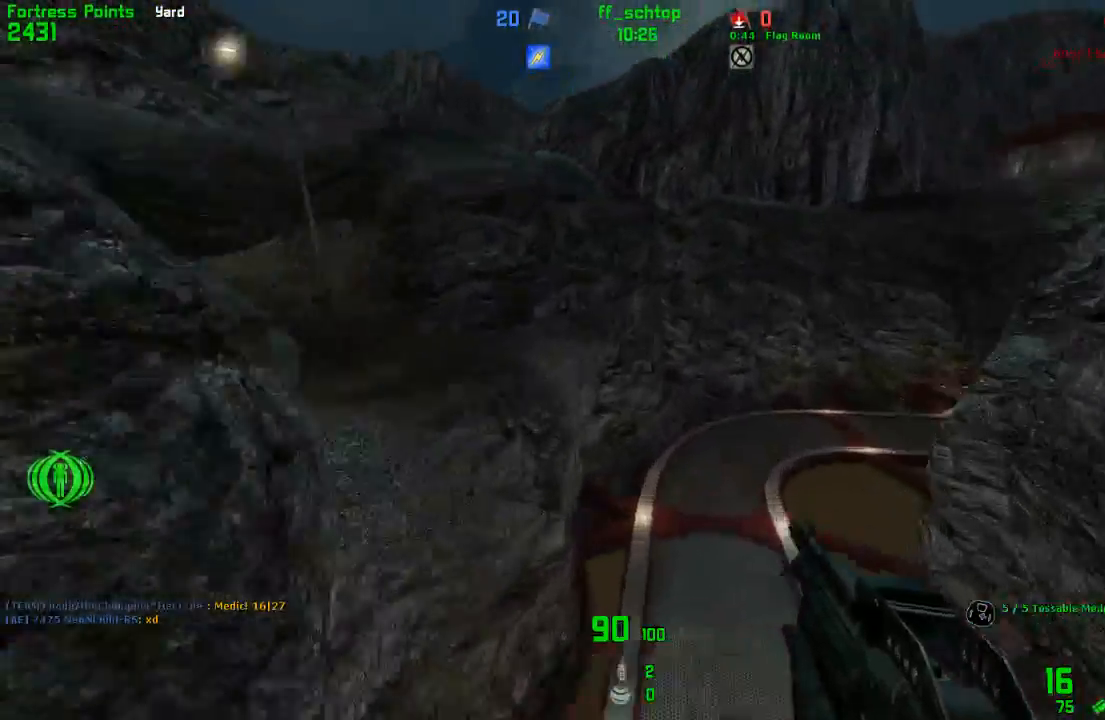
{"keys": ["right"], "events": [[333, "back", "down"], [400, "back", "up"]]}
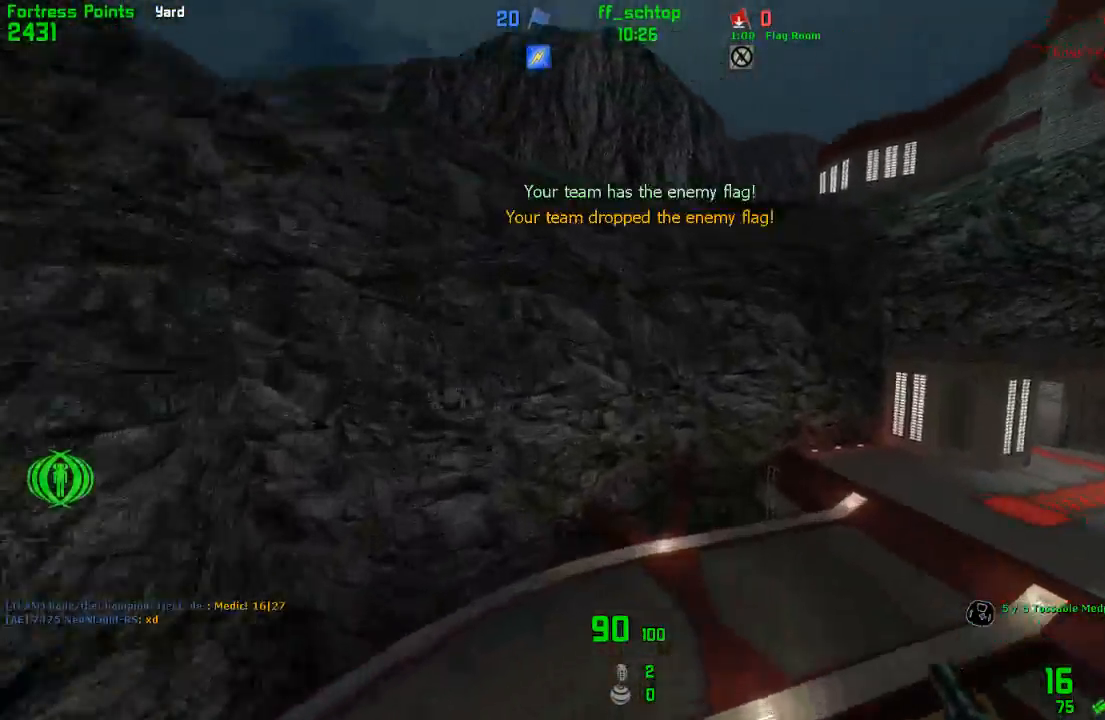
{"keys": ["right"], "events": []}
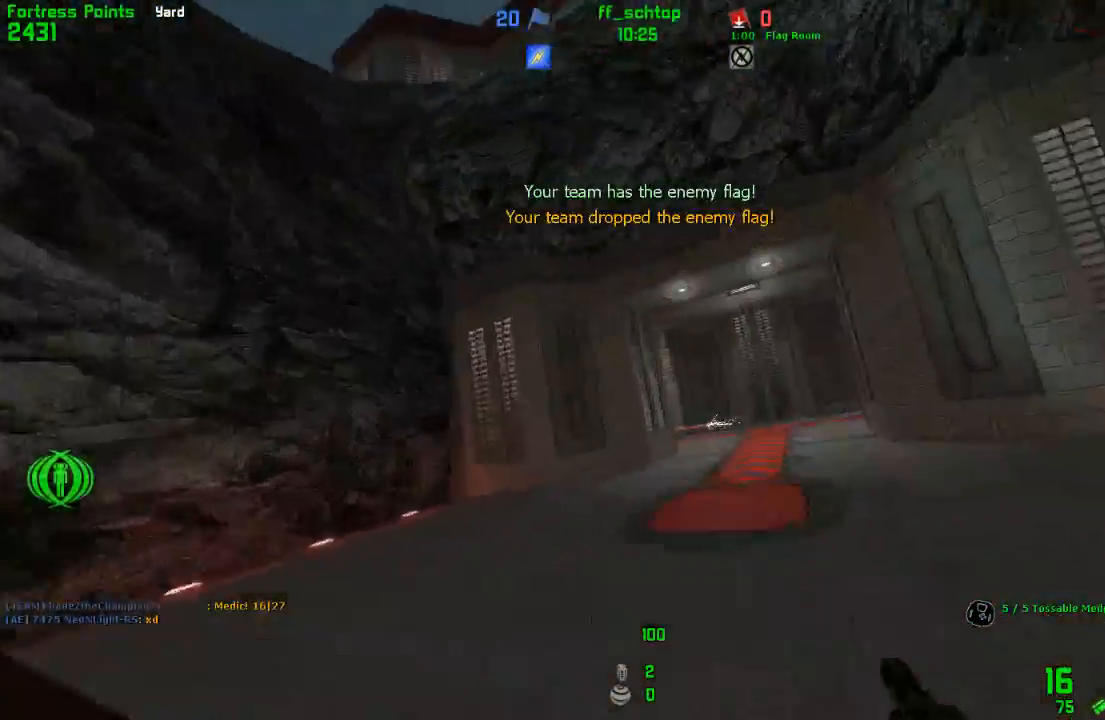
{"keys": ["right"], "events": []}
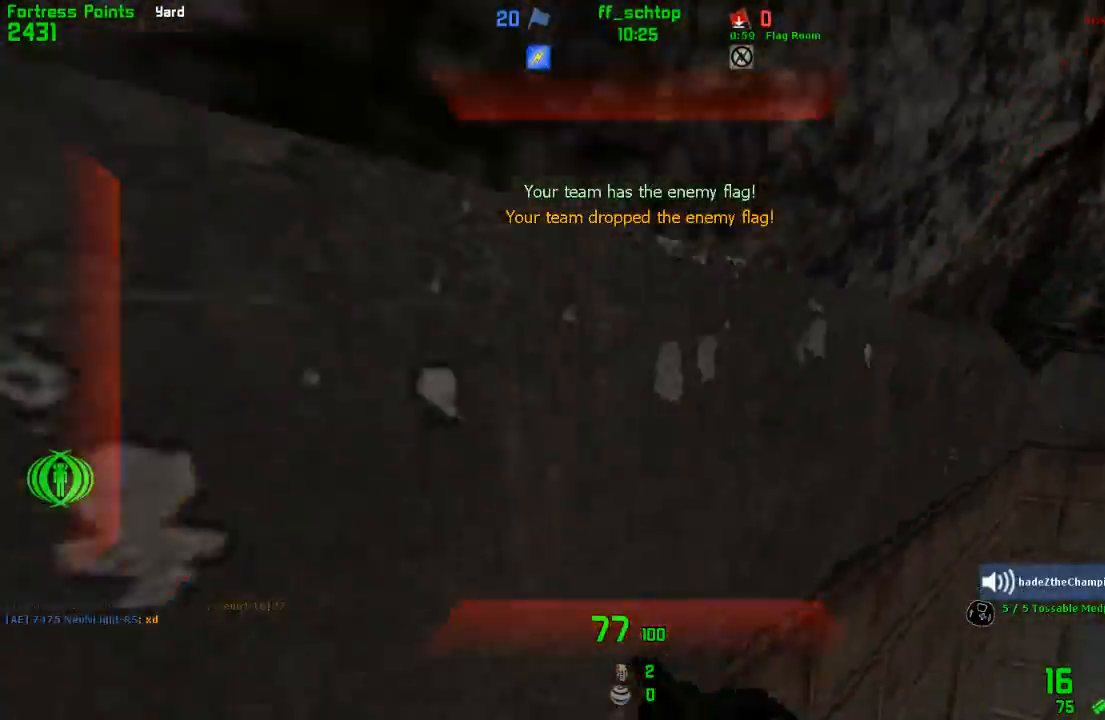
{"keys": ["forward"], "events": [[133, "left", "down"], [167, "right", "up"], [267, "left", "up"], [417, "forward", "down"]]}
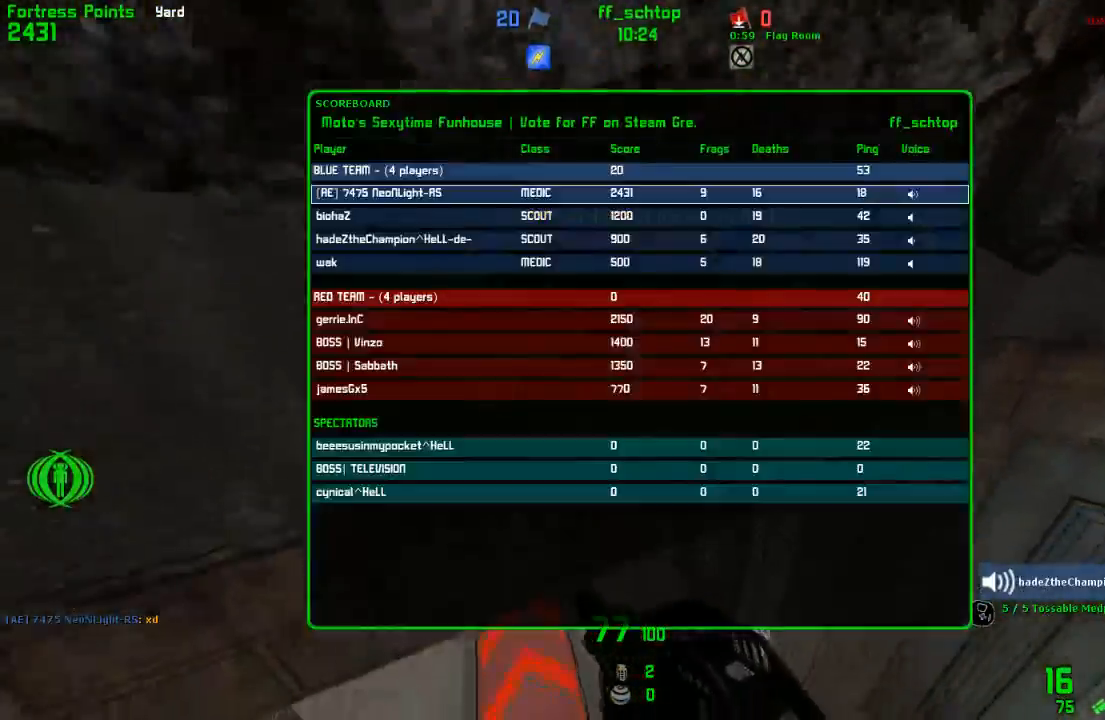
{"keys": ["forward"], "events": []}
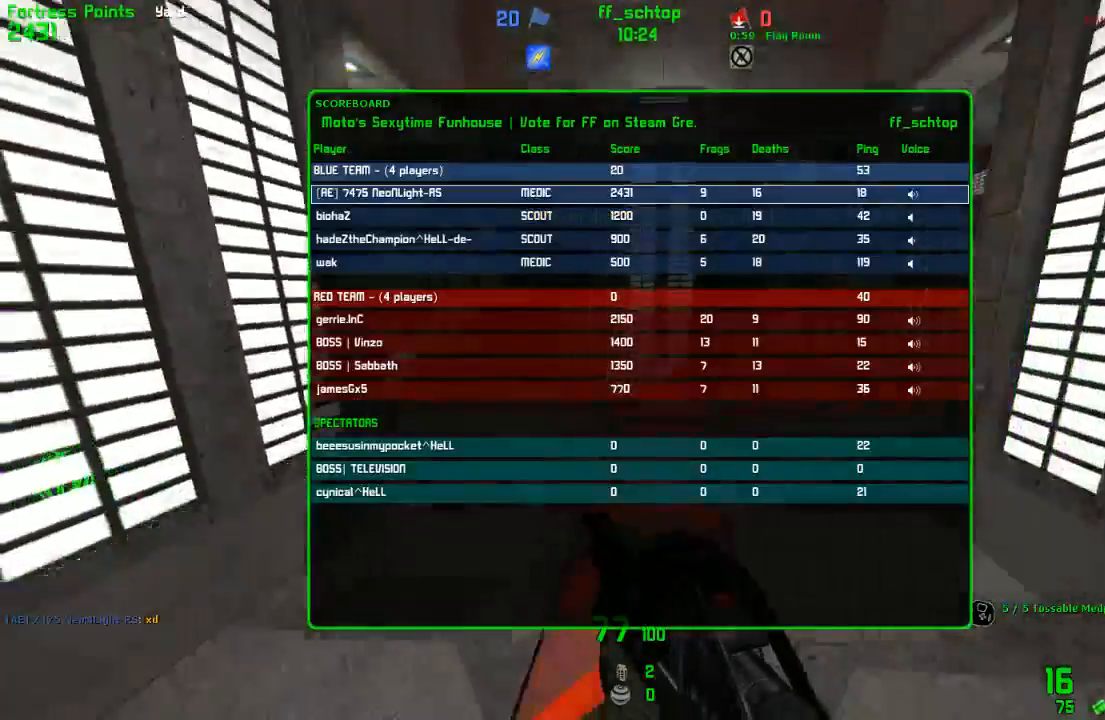
{"keys": ["forward"], "events": [[400, "left", "down"], [500, "left", "up"]]}
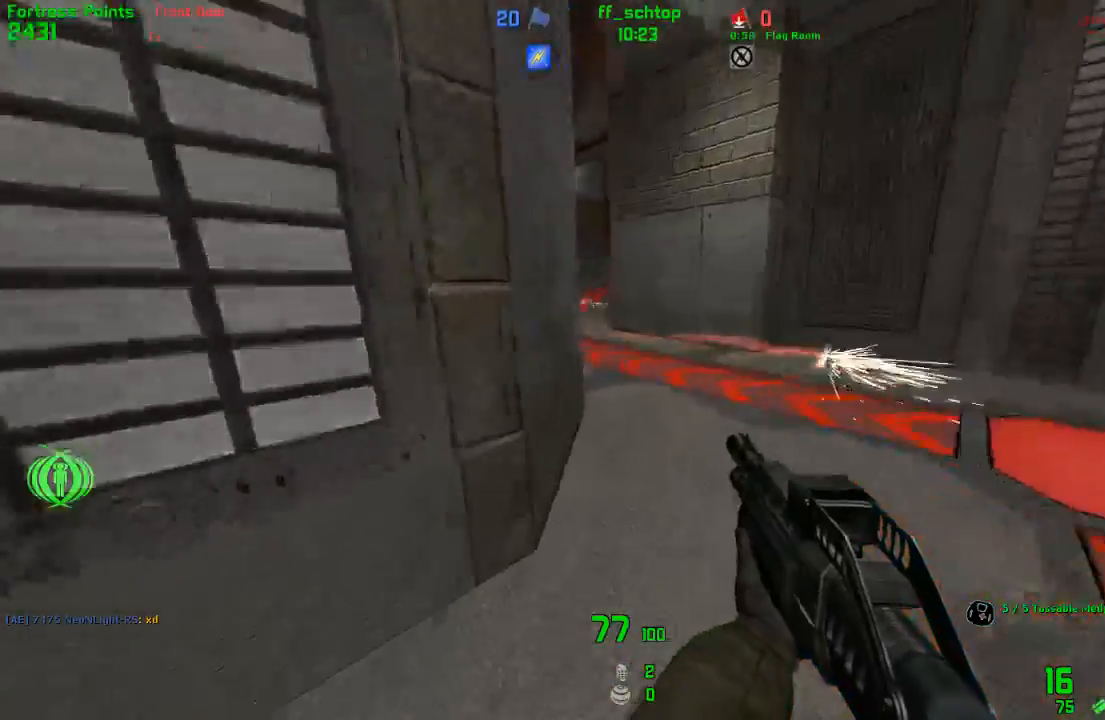
{"keys": ["duck", "forward", "jump", "left", "right"], "events": [[17, "right", "down"], [183, "left", "down"], [200, "right", "up"], [417, "duck", "down"], [417, "jump", "down"], [467, "right", "down"]]}
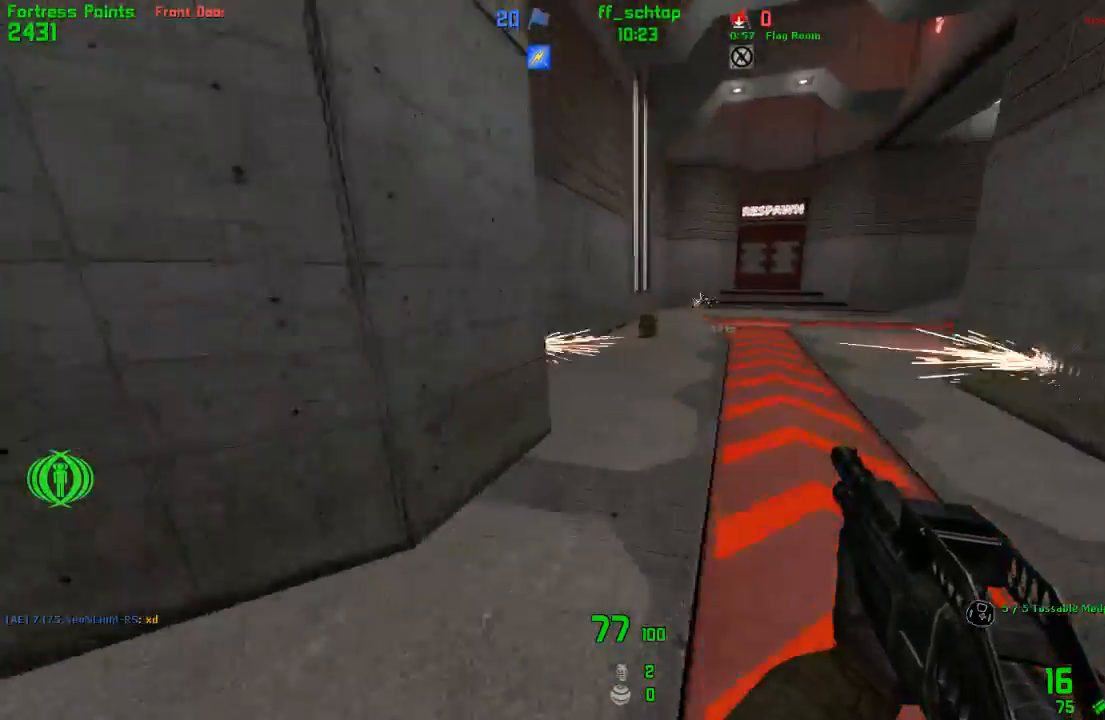
{"keys": ["duck", "right"], "events": [[33, "left", "up"], [50, "forward", "up"], [117, "jump", "up"]]}
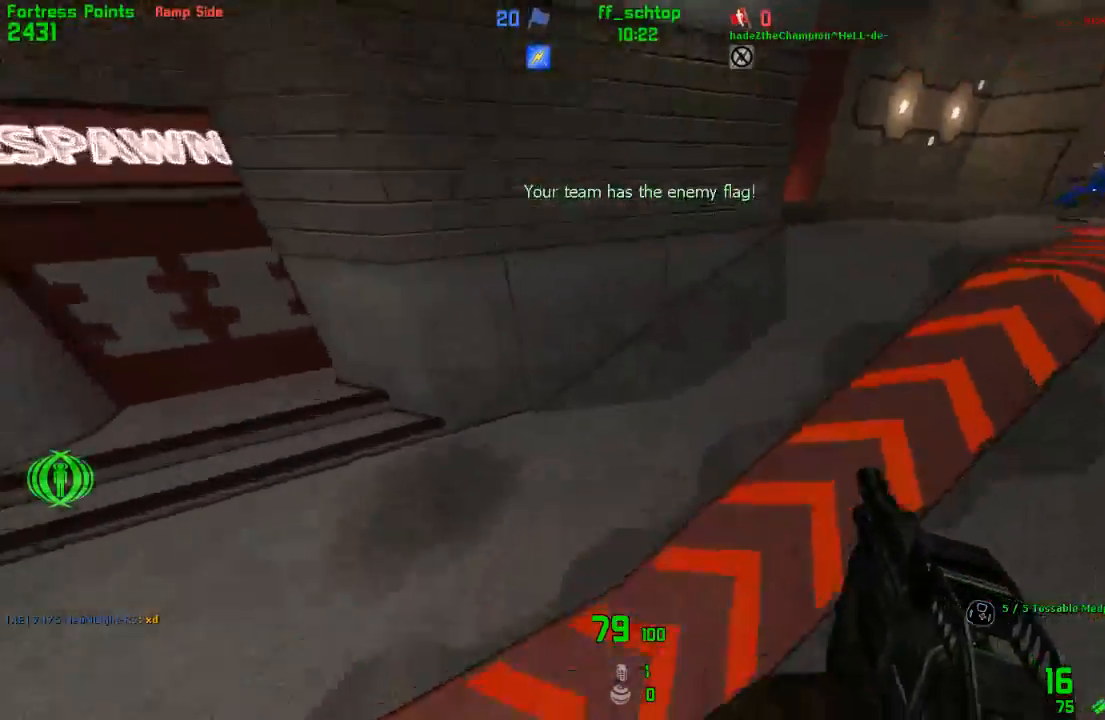
{"keys": ["duck", "right"], "events": []}
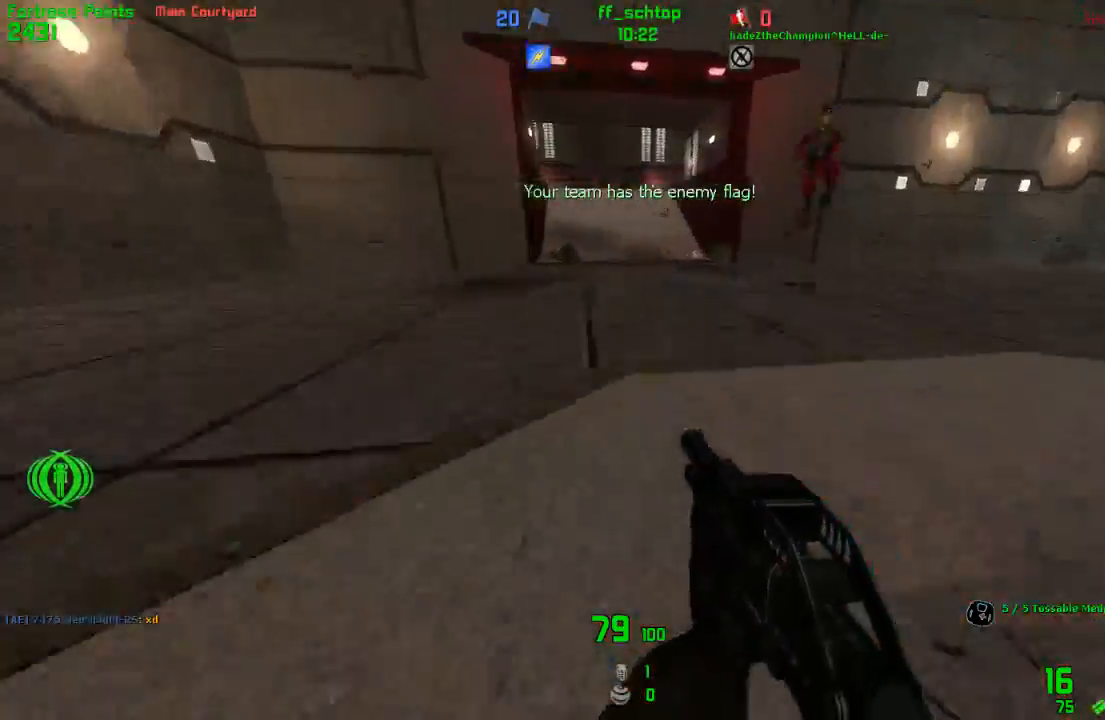
{"keys": ["duck", "left"], "events": [[17, "jump", "down"], [200, "jump", "up"], [250, "left", "down"], [267, "right", "up"]]}
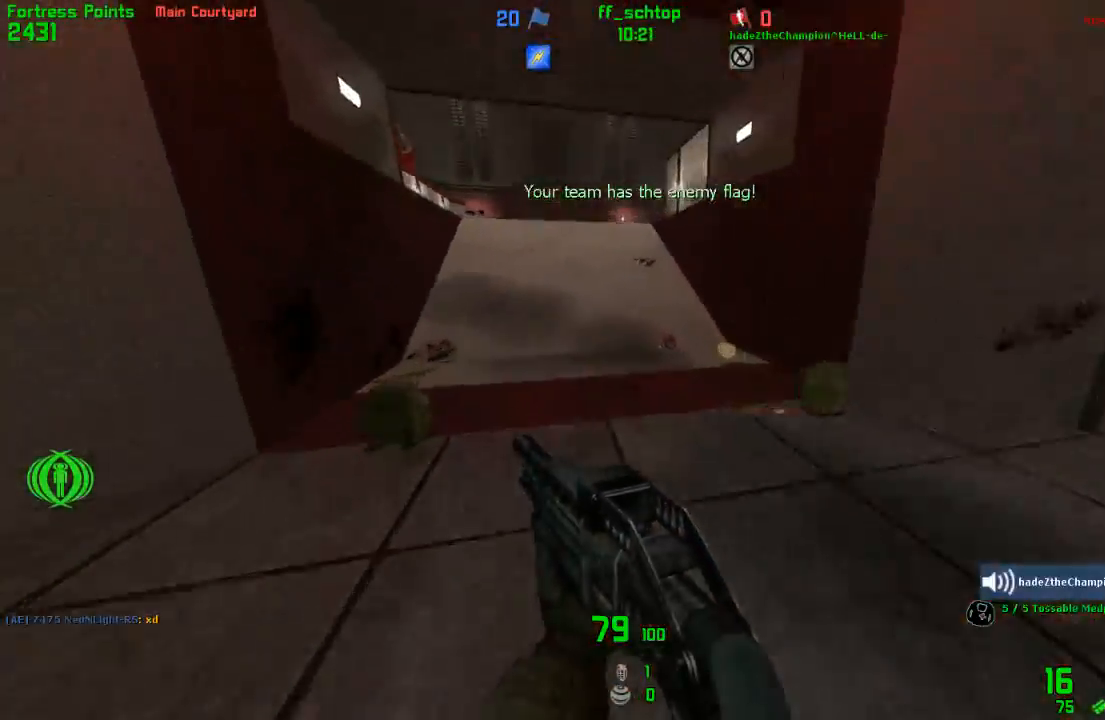
{"keys": ["duck"], "events": [[117, "jump", "down"], [367, "jump", "up"], [367, "left", "up"]]}
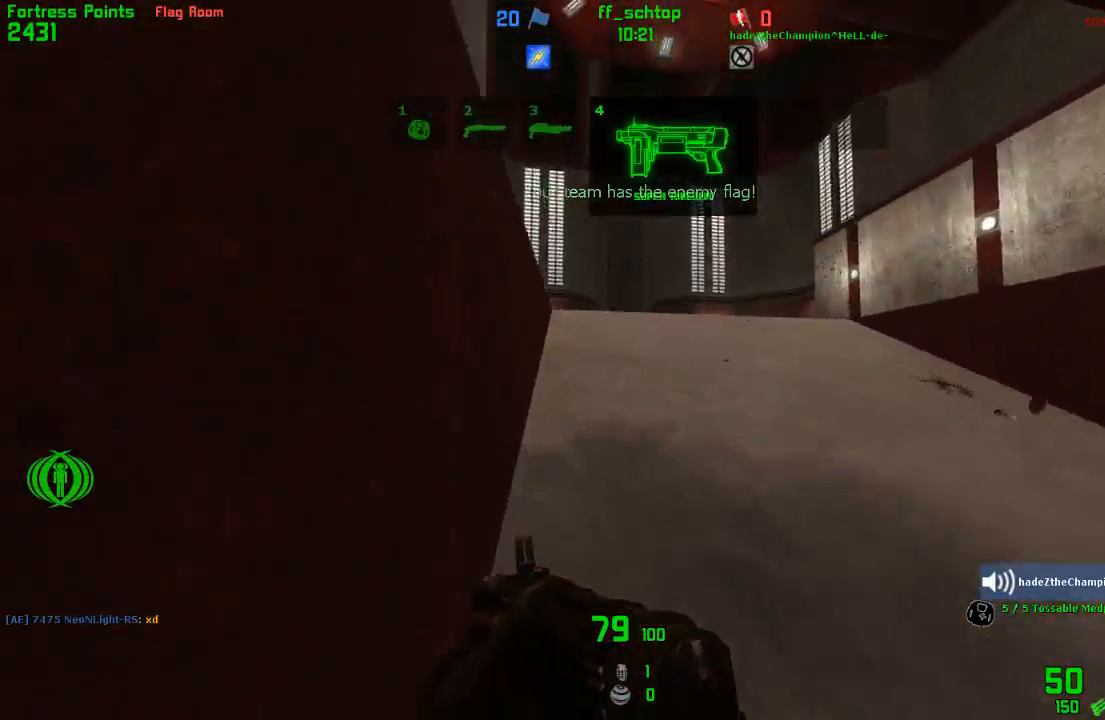
{"keys": ["right"], "events": [[83, "duck", "up"], [100, "back", "down"], [167, "left", "down"], [267, "left", "up"], [283, "back", "up"], [500, "right", "down"]]}